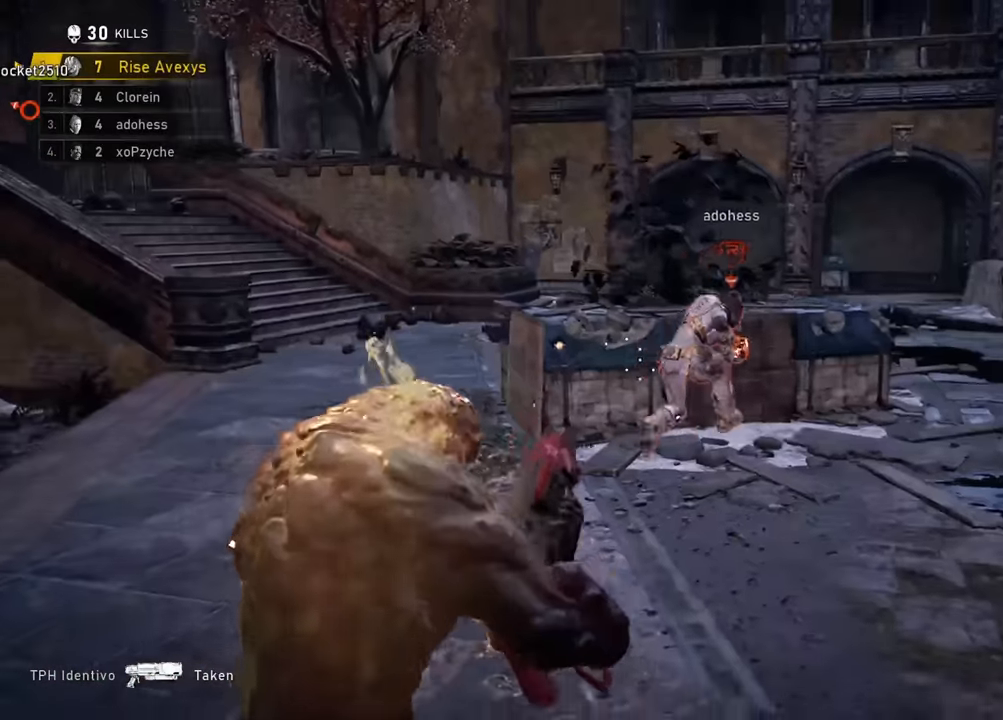
Gameplay with a controller (Xbox layout); each line is a JSON object with the inputs held at the frame after it. "events" lists button and stick changes between this image and that frame as [ms after this image, input, new state], when the widget could be followed in between.
{"buttons": [], "left_stick": "down-left", "right_stick": "center", "events": [[100, "left_stick", "up-right"], [283, "right_stick", "up-right"], [383, "left_stick", "up-left"], [383, "right_stick", "down-left"], [484, "right_stick", "center"], [500, "left_stick", "down-left"]]}
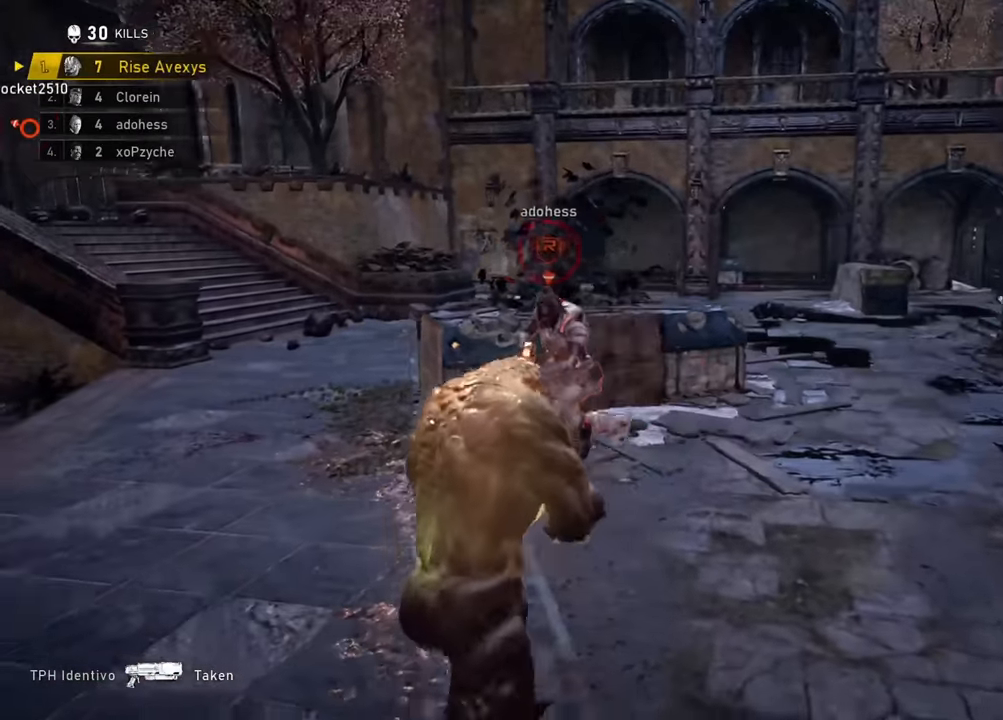
{"buttons": [], "left_stick": "right", "right_stick": "right", "events": [[200, "right_stick", "up"], [250, "R2", "down"], [267, "right_stick", "down-left"], [301, "left_stick", "down-right"], [351, "right_stick", "down-right"], [417, "left_stick", "right"], [434, "right_stick", "right"], [451, "R2", "up"]]}
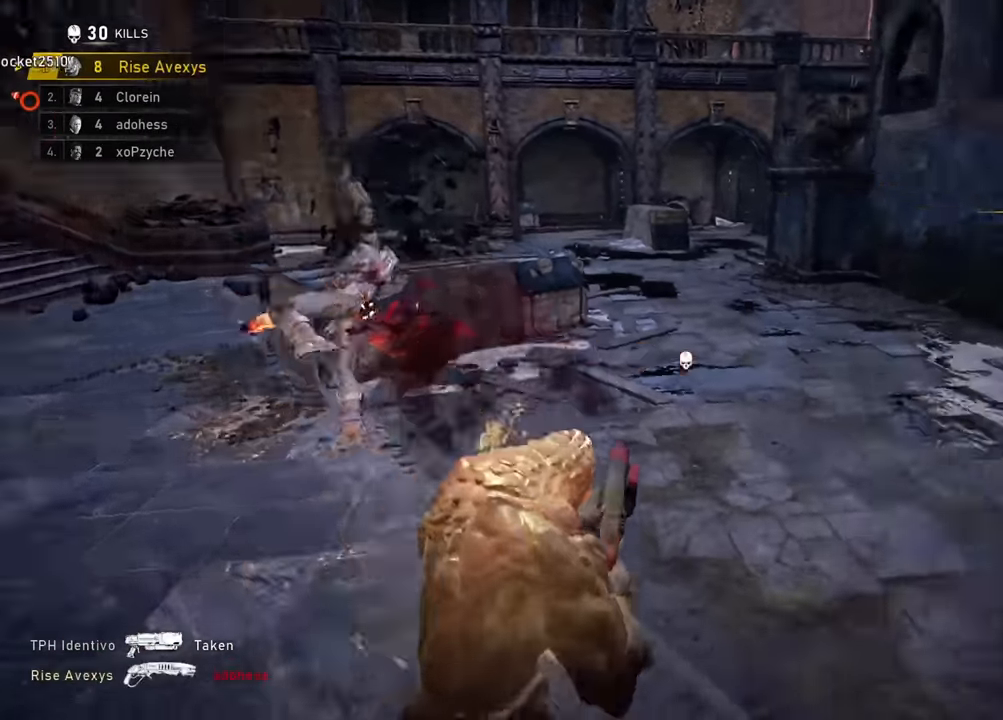
{"buttons": [], "left_stick": "up", "right_stick": "center", "events": [[66, "left_stick", "up-right"], [300, "L1", "down"], [317, "right_stick", "center"], [451, "L1", "up"], [467, "left_stick", "up"]]}
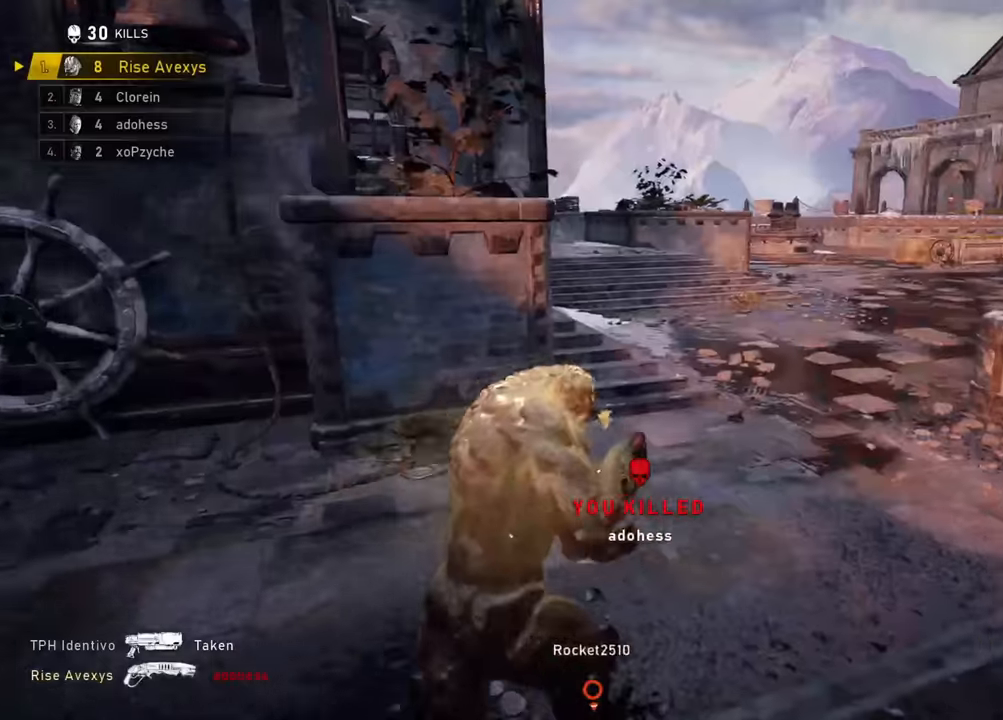
{"buttons": [], "left_stick": "up", "right_stick": "center", "events": [[67, "A", "down"], [83, "left_stick", "up-left"], [100, "A", "up"], [117, "right_stick", "right"], [317, "right_stick", "center"], [334, "left_stick", "up-right"], [434, "left_stick", "up"]]}
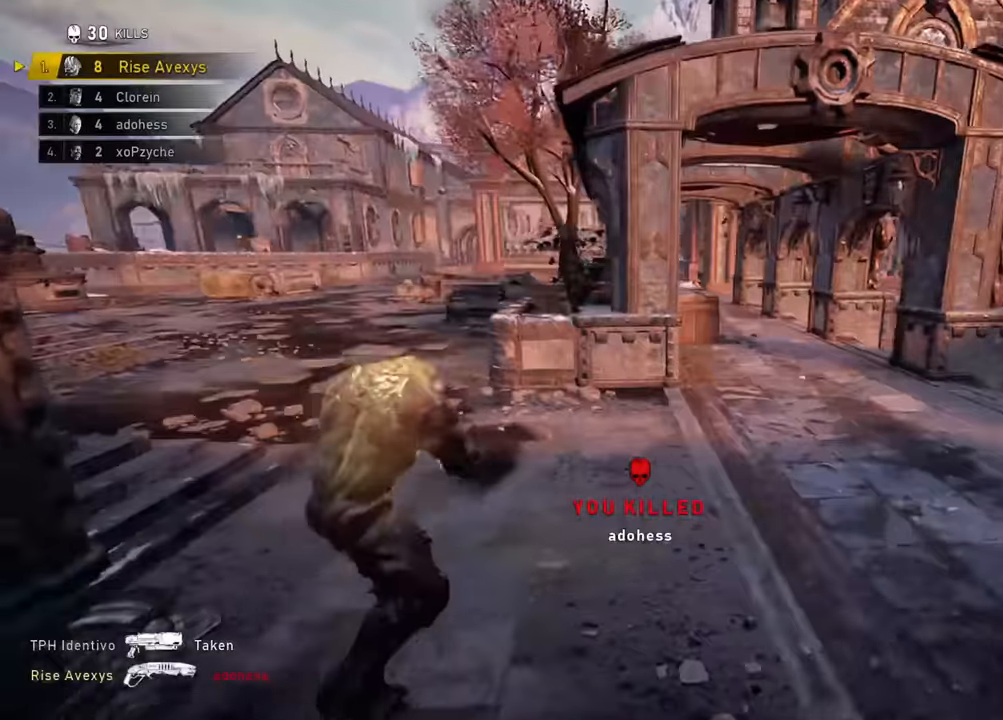
{"buttons": ["A"], "left_stick": "up", "right_stick": "center", "events": [[84, "A", "down"], [134, "A", "up"], [167, "right_stick", "left"], [234, "A", "down"], [334, "left_stick", "down-left"], [434, "left_stick", "up"], [467, "right_stick", "center"]]}
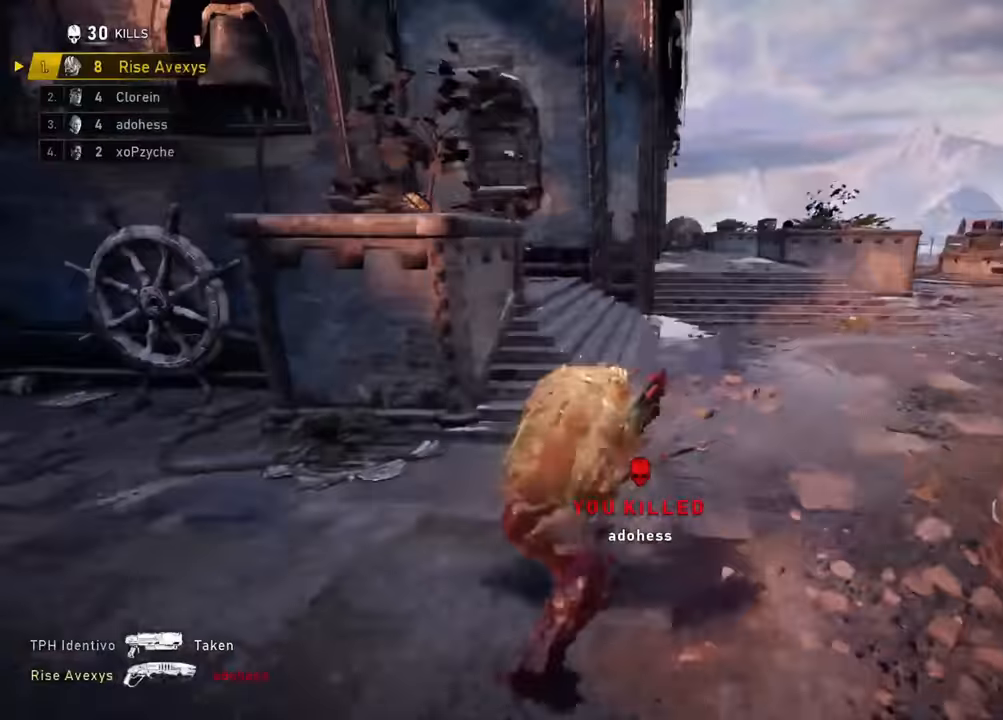
{"buttons": [], "left_stick": "up-right", "right_stick": "left", "events": [[133, "left_stick", "up-left"], [183, "A", "up"], [200, "right_stick", "left"], [233, "A", "down"], [233, "left_stick", "up"], [267, "A", "up"], [400, "right_stick", "center"], [417, "left_stick", "up-right"], [484, "right_stick", "left"]]}
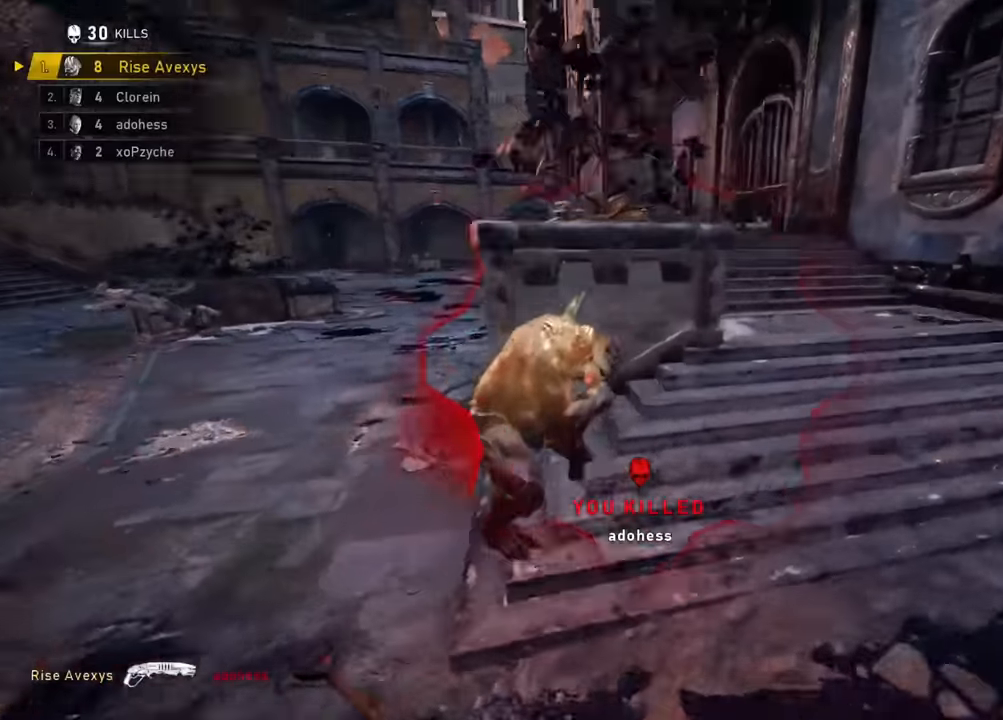
{"buttons": ["L1"], "left_stick": "up", "right_stick": "center", "events": [[84, "right_stick", "center"], [201, "A", "down"], [251, "left_stick", "up"], [317, "A", "up"], [317, "right_stick", "left"], [367, "A", "down"], [384, "A", "up"], [417, "L1", "down"], [484, "right_stick", "center"]]}
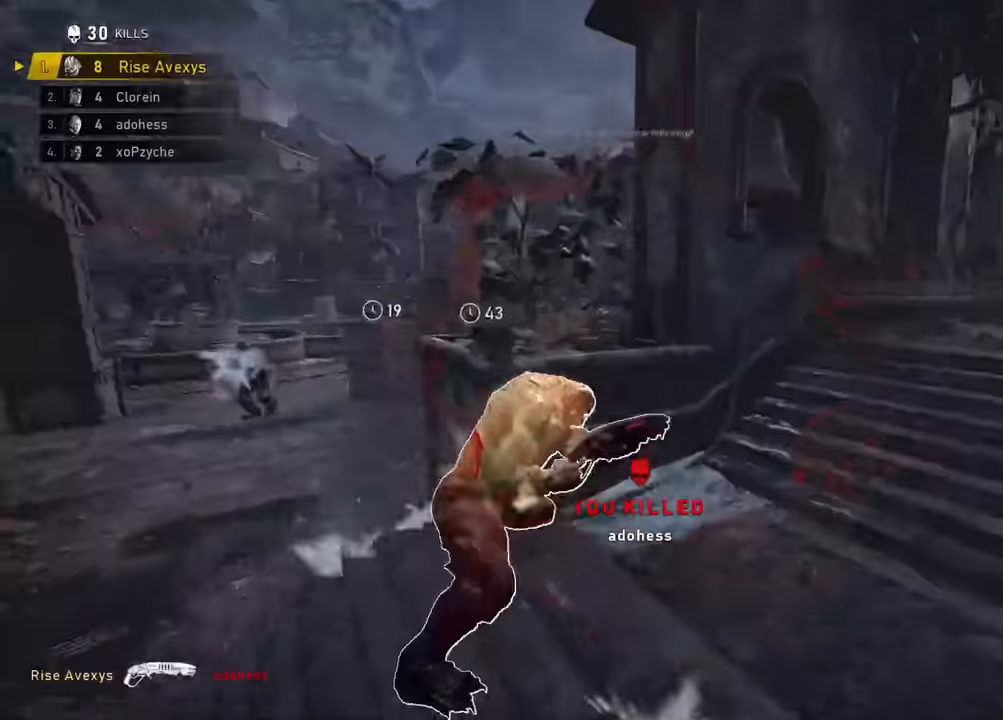
{"buttons": [], "left_stick": "left", "right_stick": "left", "events": [[67, "L1", "up"], [117, "A", "down"], [133, "left_stick", "up-left"], [183, "A", "up"], [250, "right_stick", "down-left"], [267, "left_stick", "left"], [334, "right_stick", "center"], [450, "right_stick", "left"]]}
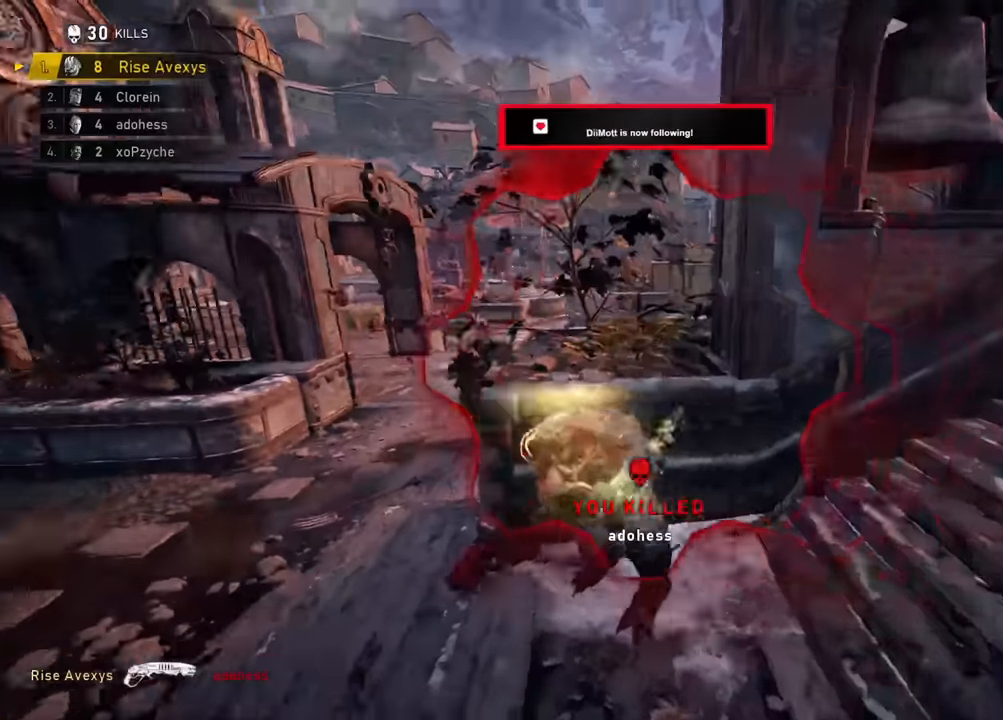
{"buttons": ["L2", "R2"], "left_stick": "down-right", "right_stick": "down", "events": [[34, "right_stick", "center"], [67, "left_stick", "up-left"], [184, "L2", "down"], [234, "right_stick", "left"], [267, "L3", "down"], [434, "L3", "up"], [434, "left_stick", "down-right"], [501, "R2", "down"], [501, "right_stick", "down"]]}
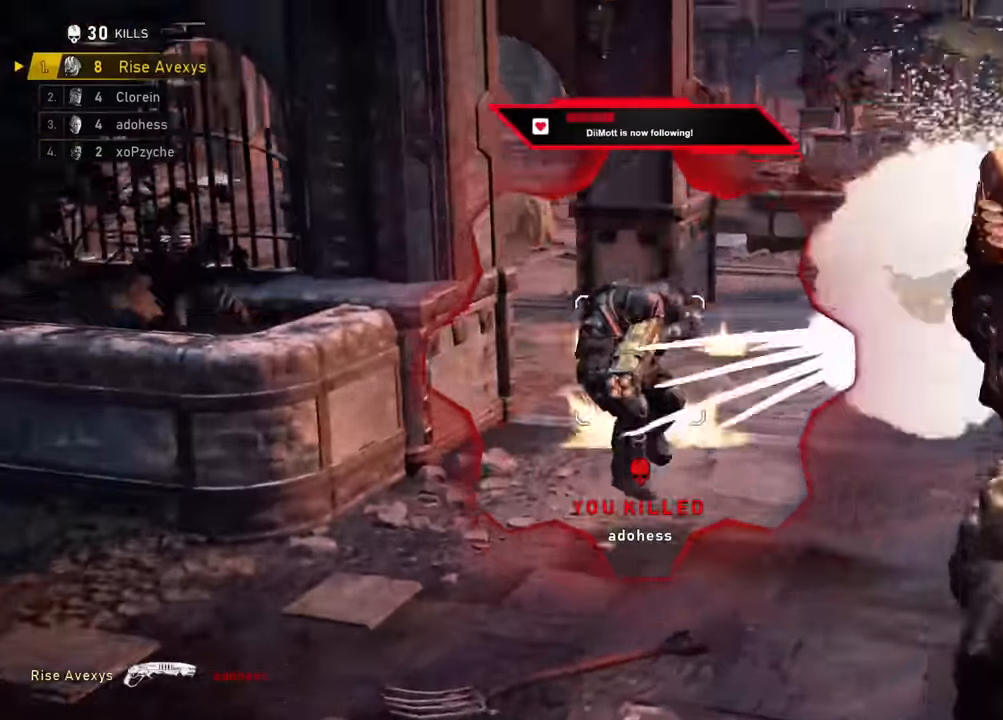
{"buttons": [], "left_stick": "right", "right_stick": "center", "events": [[33, "left_stick", "right"], [67, "right_stick", "center"], [83, "L2", "up"], [167, "R2", "up"]]}
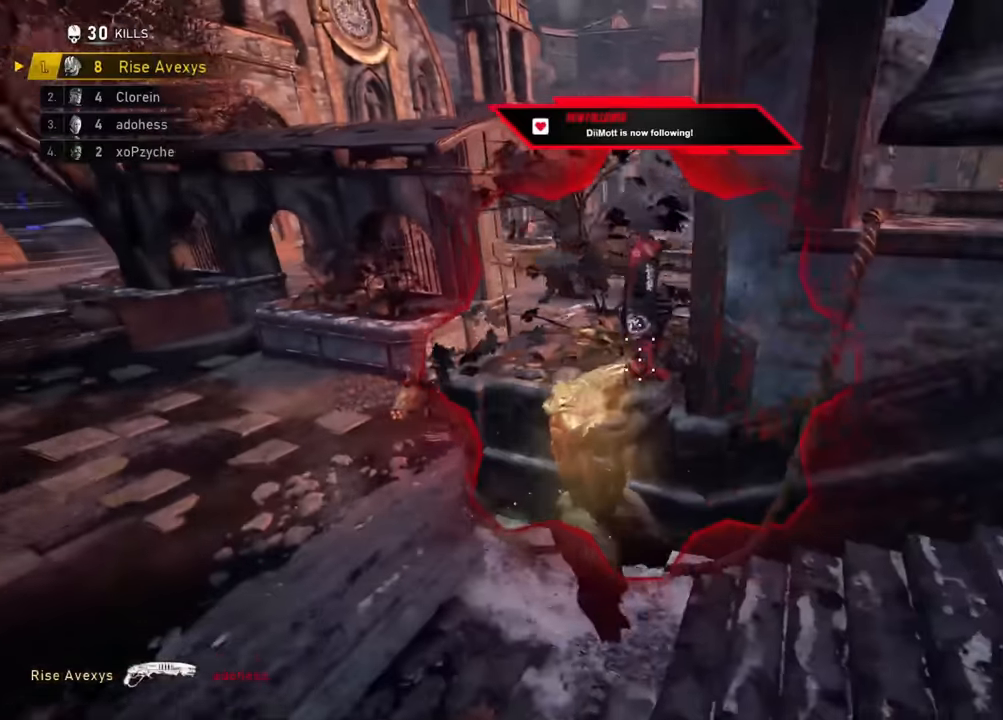
{"buttons": ["L2", "L3"], "left_stick": "center", "right_stick": "left", "events": [[34, "right_stick", "left"], [117, "right_stick", "center"], [150, "left_stick", "up-left"], [201, "right_stick", "left"], [234, "L2", "down"], [267, "left_stick", "center"], [301, "right_stick", "center"], [401, "L3", "down"], [401, "right_stick", "left"]]}
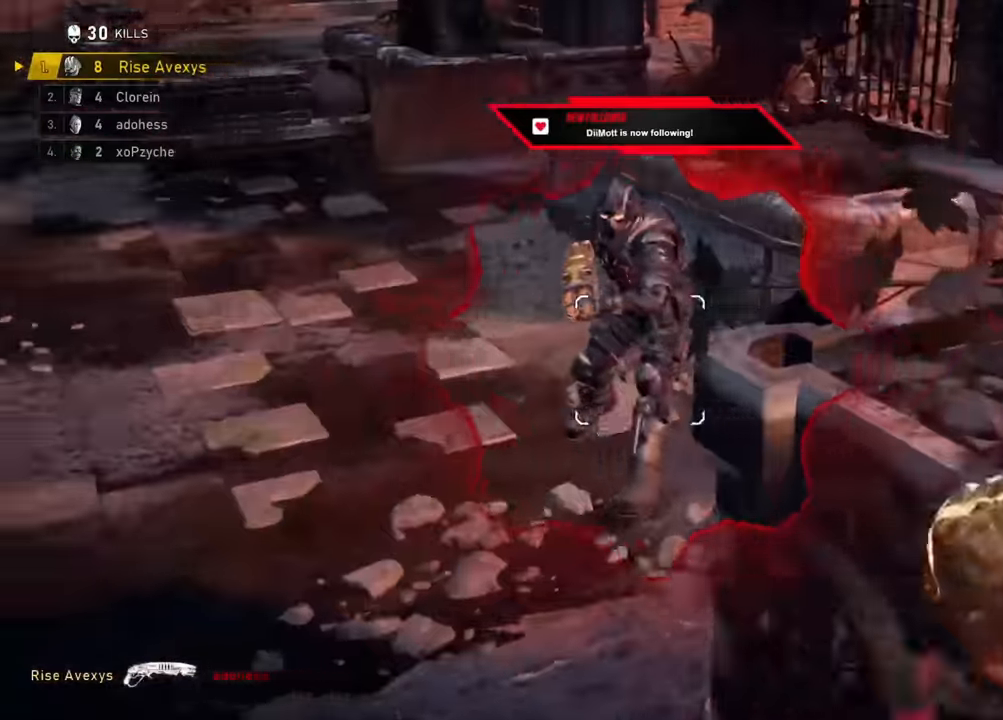
{"buttons": [], "left_stick": "right", "right_stick": "center", "events": [[33, "L3", "up"], [50, "R2", "down"], [50, "left_stick", "down-left"], [100, "L2", "up"], [133, "right_stick", "center"], [167, "A", "down"], [183, "left_stick", "up-left"], [183, "right_stick", "left"], [217, "R2", "up"], [233, "A", "up"], [300, "right_stick", "center"], [350, "right_stick", "right"], [400, "left_stick", "right"], [417, "A", "down"], [484, "A", "up"], [484, "right_stick", "center"]]}
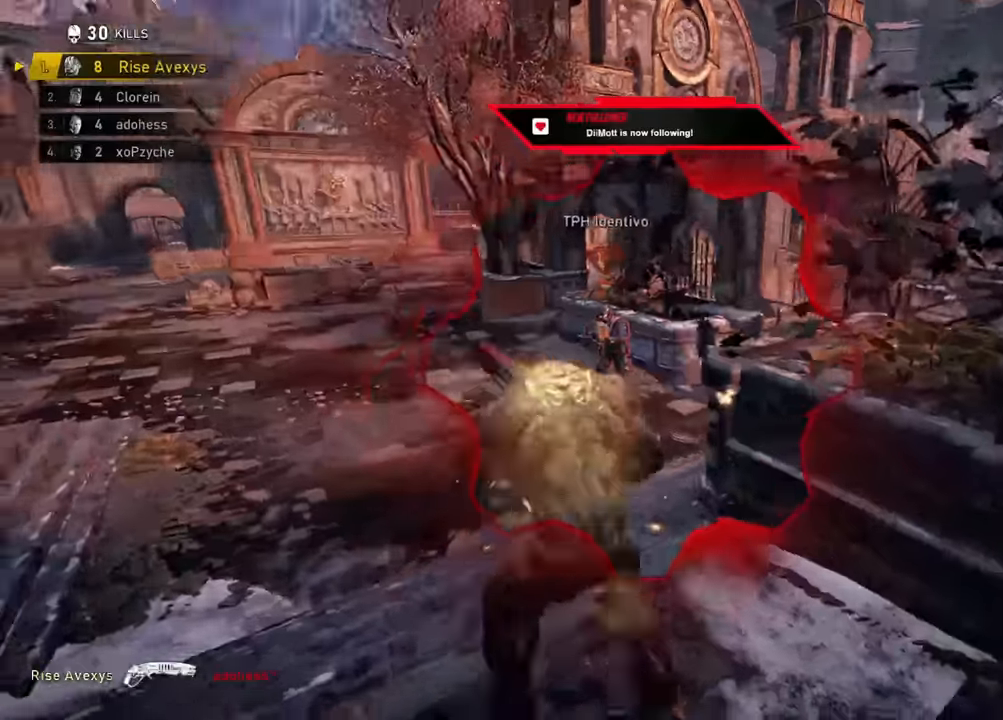
{"buttons": ["A"], "left_stick": "down", "right_stick": "center", "events": [[217, "L2", "down"], [251, "left_stick", "down-right"], [284, "right_stick", "left"], [317, "L3", "down"], [384, "A", "down"], [417, "L2", "up"], [434, "A", "up"], [434, "L3", "up"], [434, "right_stick", "center"], [484, "left_stick", "down"], [501, "A", "down"]]}